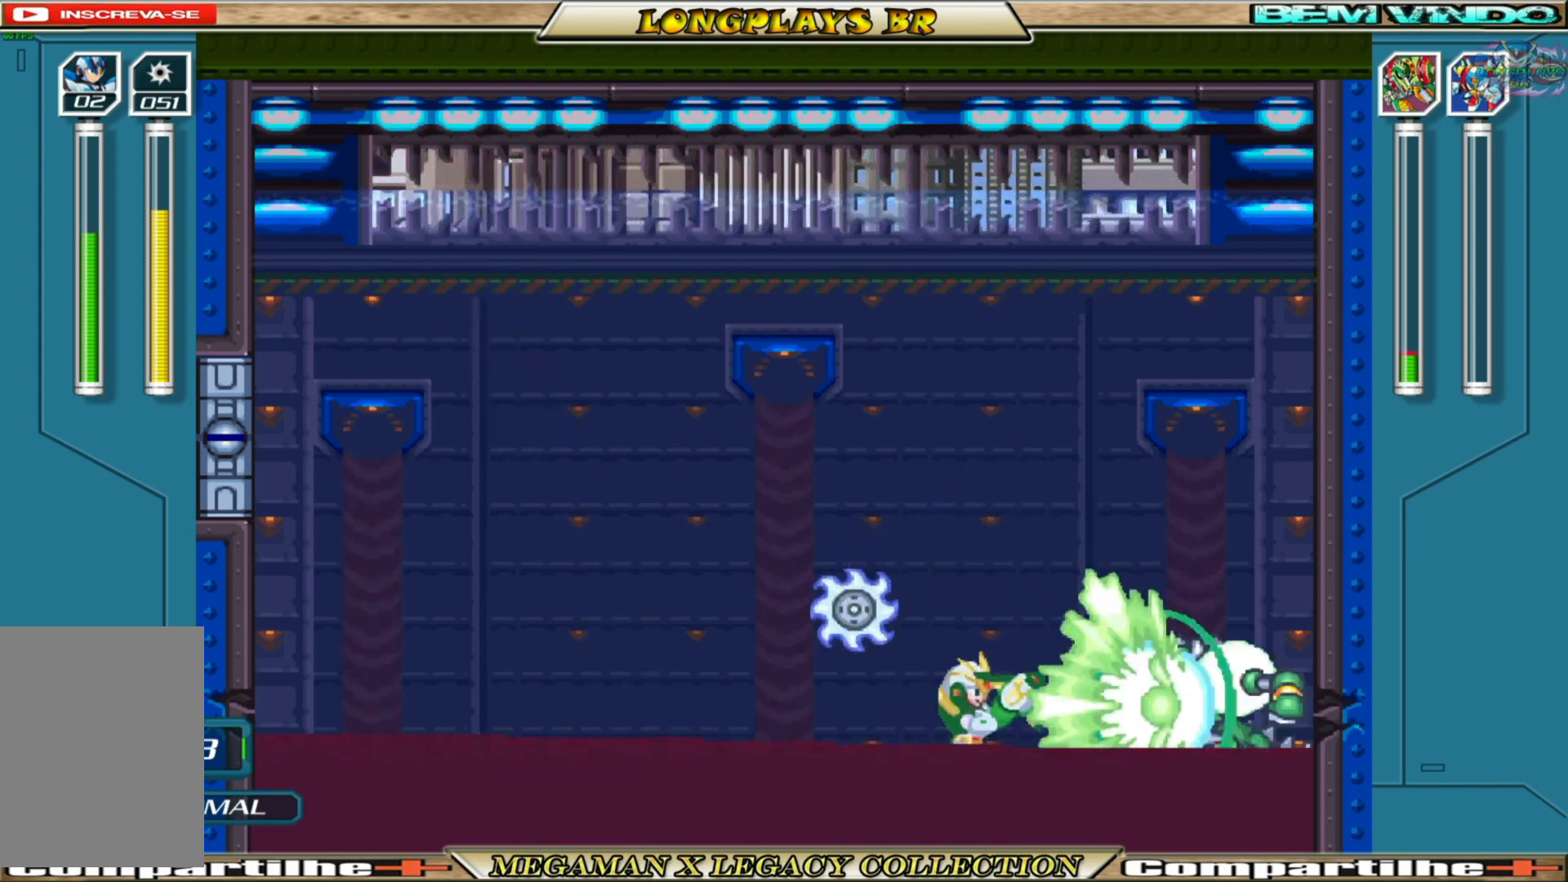
Gameplay with a controller (Xbox layout); each line is a JSON object with the inputs held at the frame after it. "events" lists button and stick changes between this image and that frame as [ms after this image, input, new state], when the widget could be followed in between.
{"buttons": ["X"], "left_stick": "center", "right_stick": "center", "events": []}
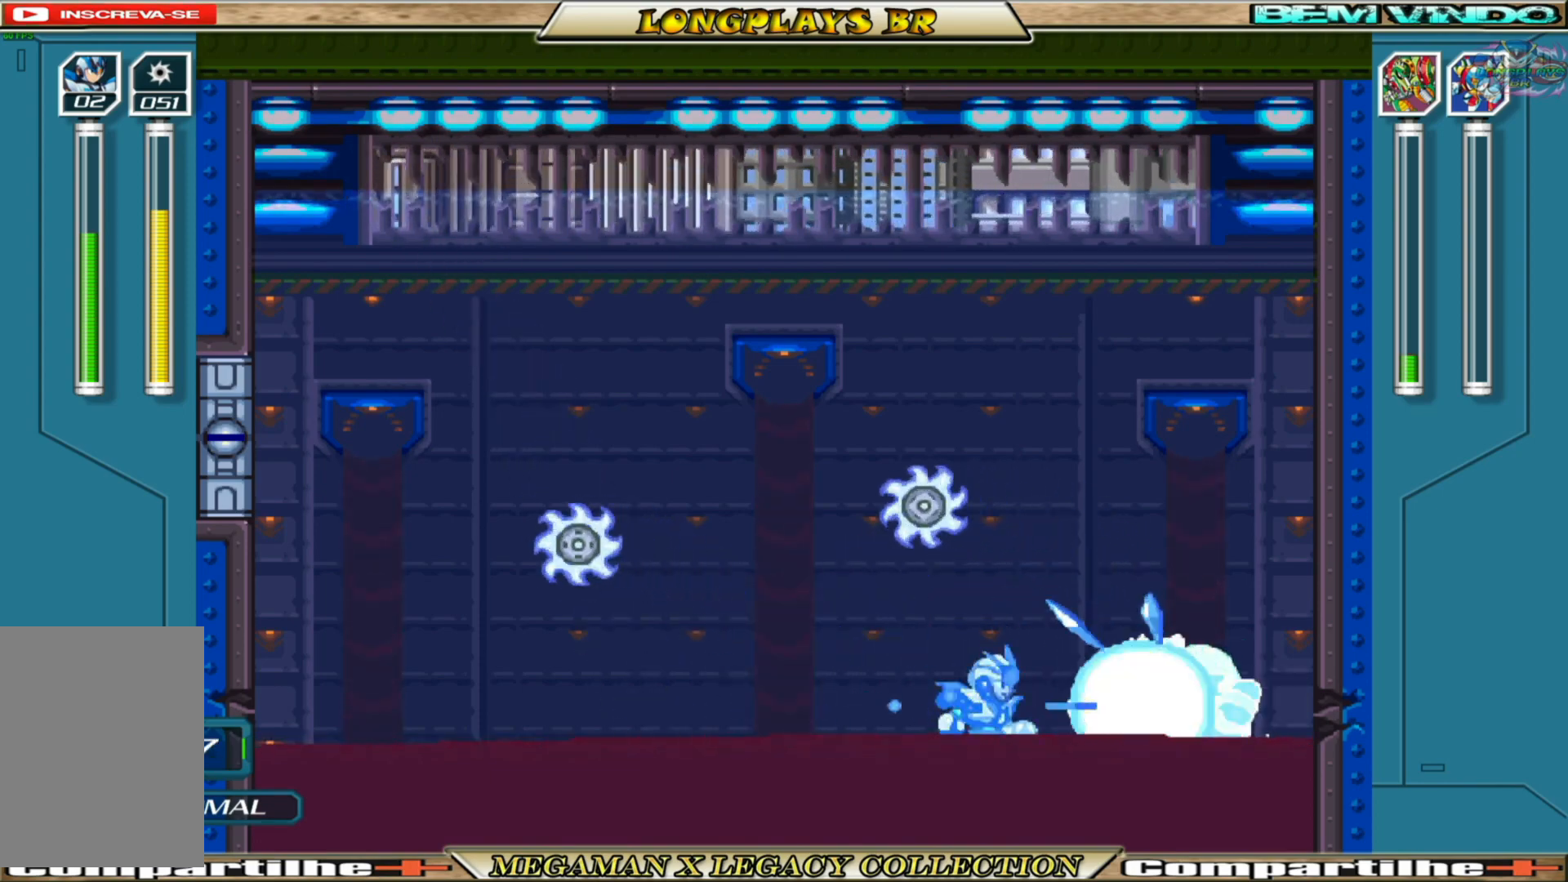
{"buttons": ["X"], "left_stick": "center", "right_stick": "center", "events": []}
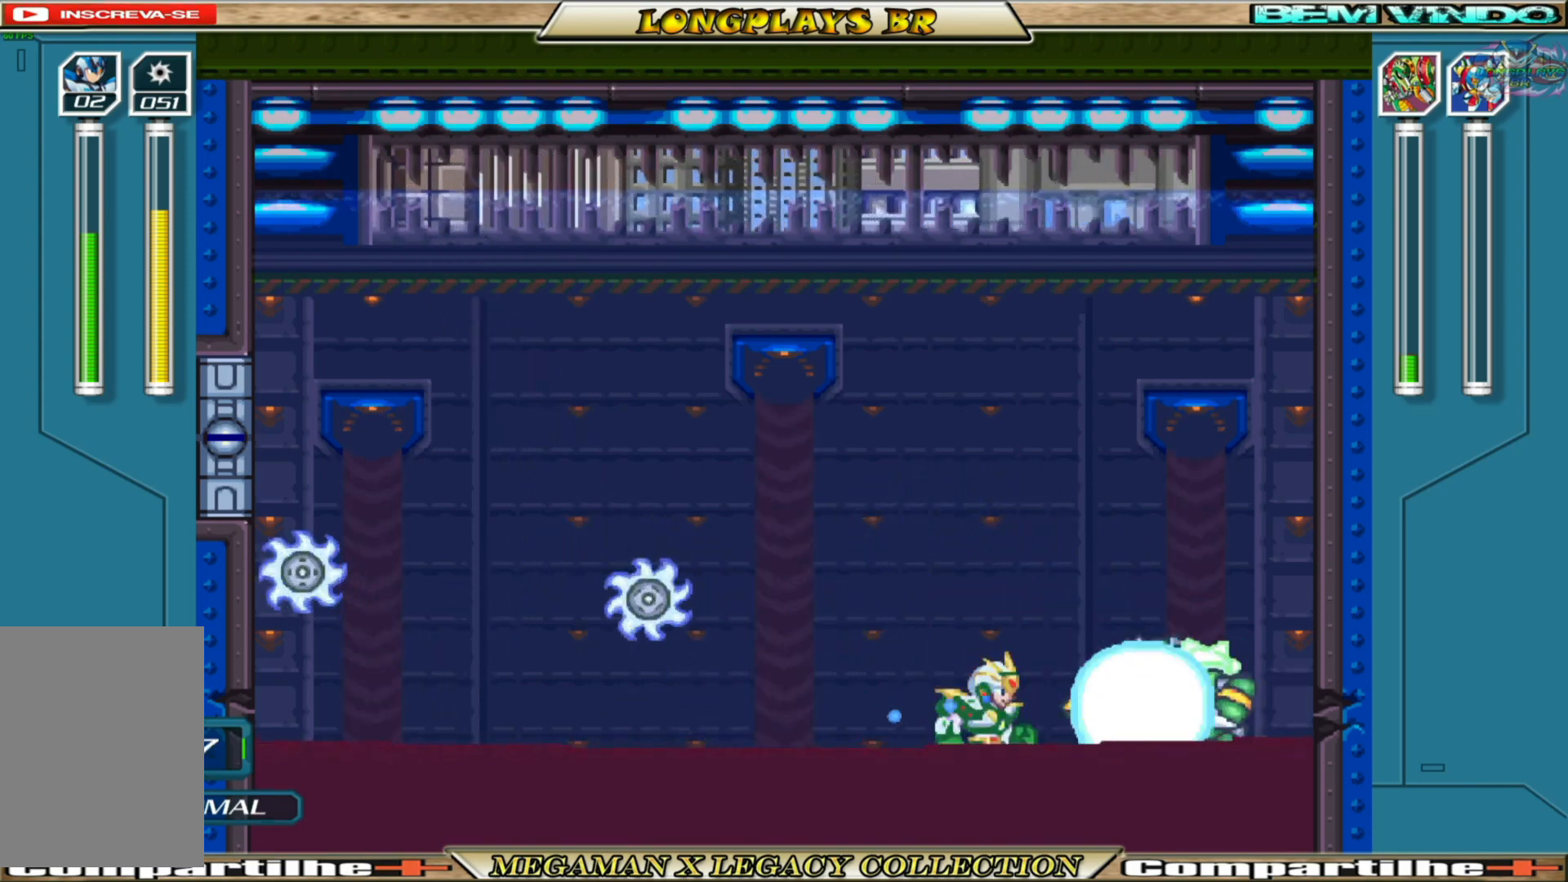
{"buttons": ["X"], "left_stick": "center", "right_stick": "center", "events": []}
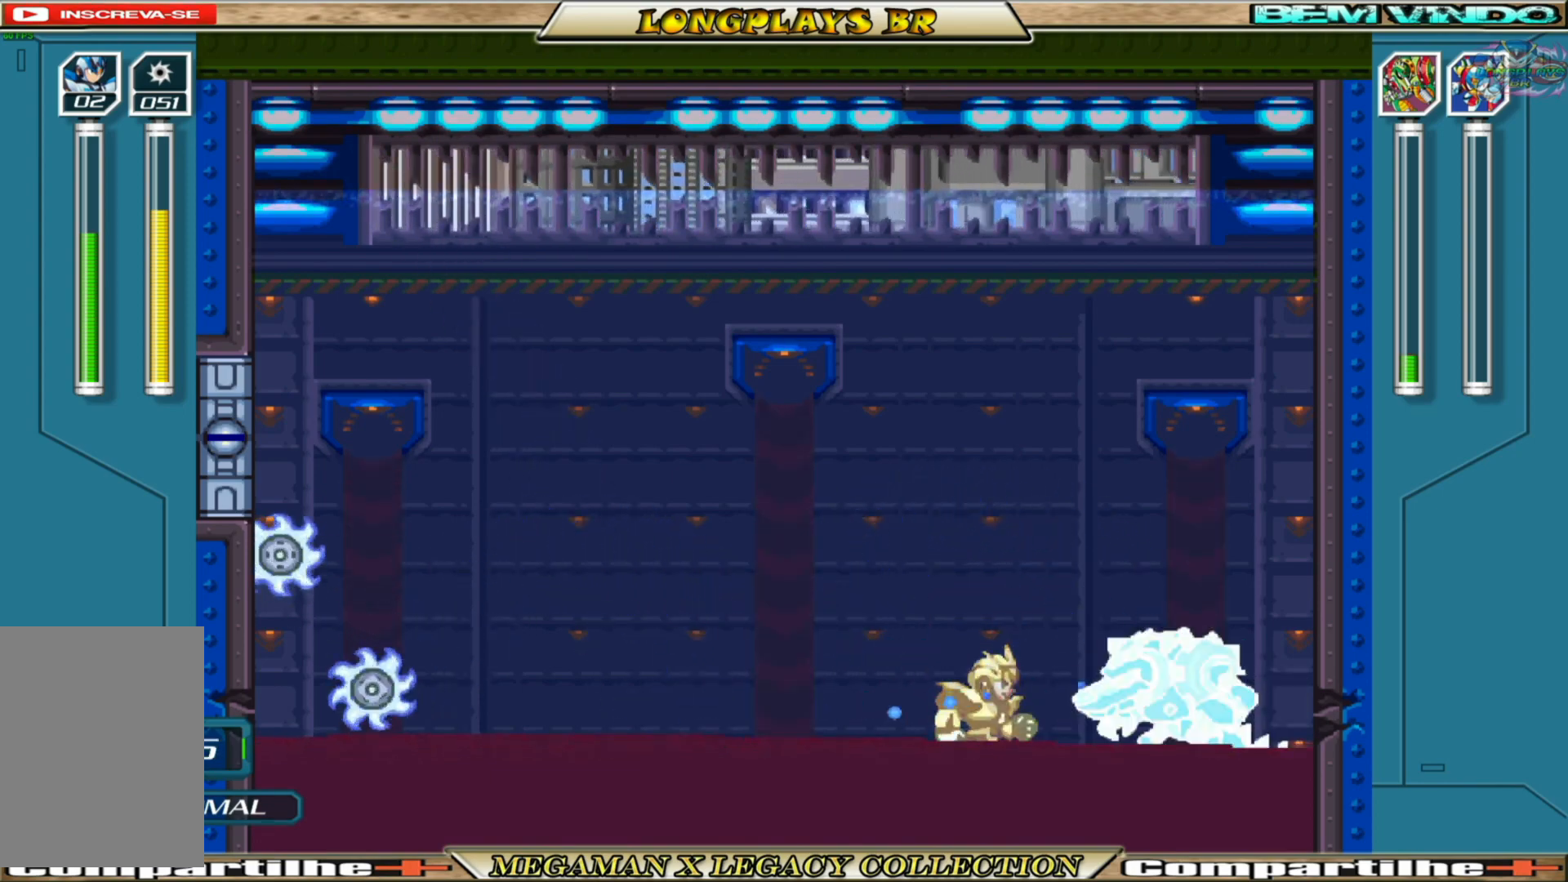
{"buttons": ["X"], "left_stick": "center", "right_stick": "center", "events": [[17, "X", "up"], [83, "X", "down"]]}
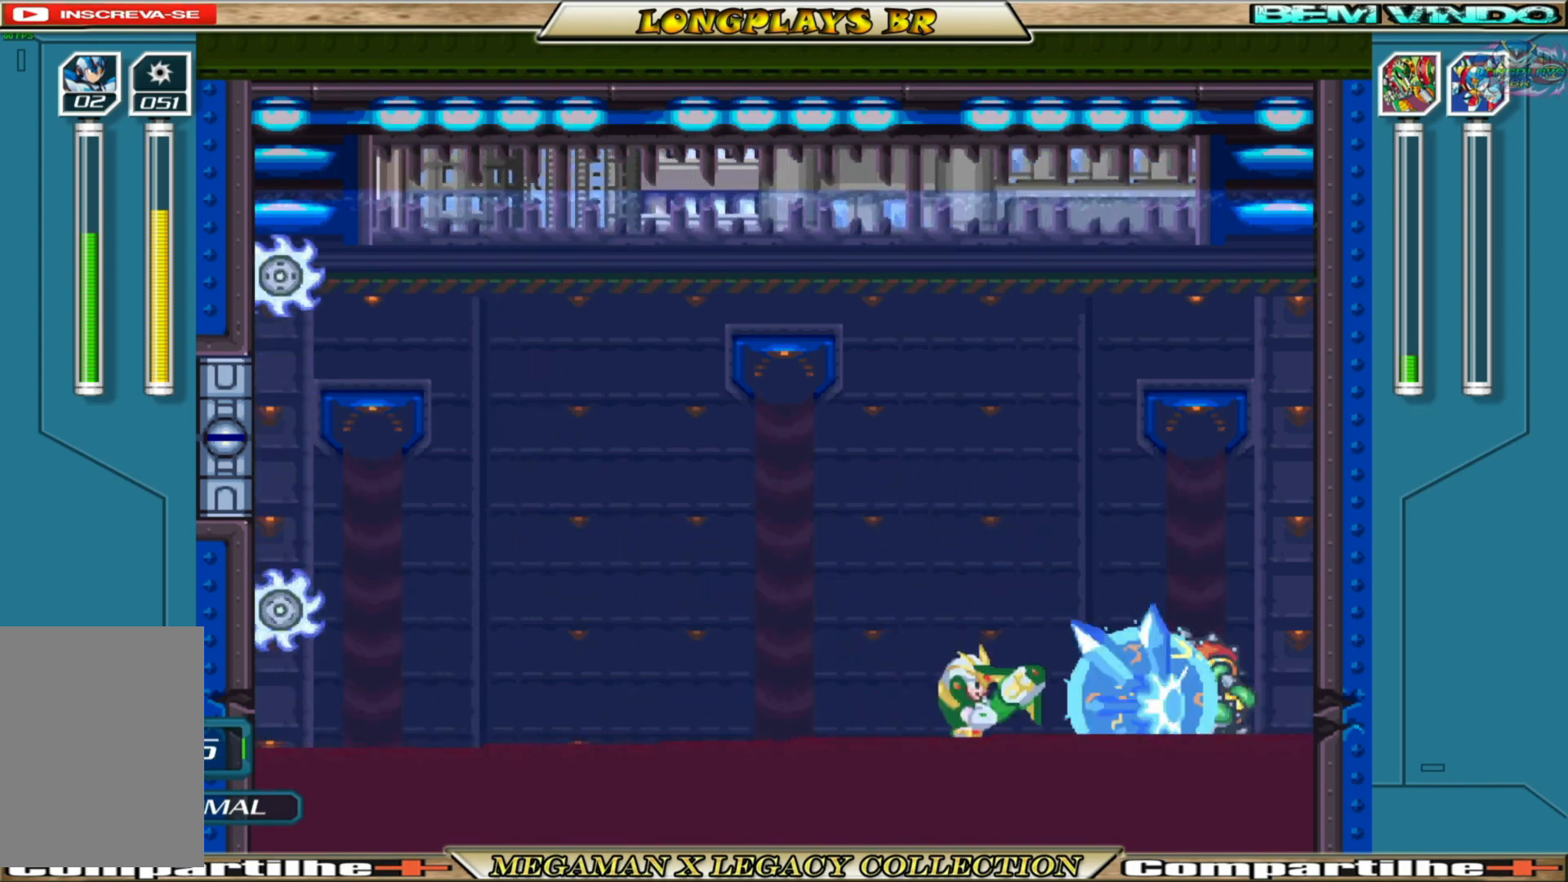
{"buttons": ["X"], "left_stick": "center", "right_stick": "center", "events": []}
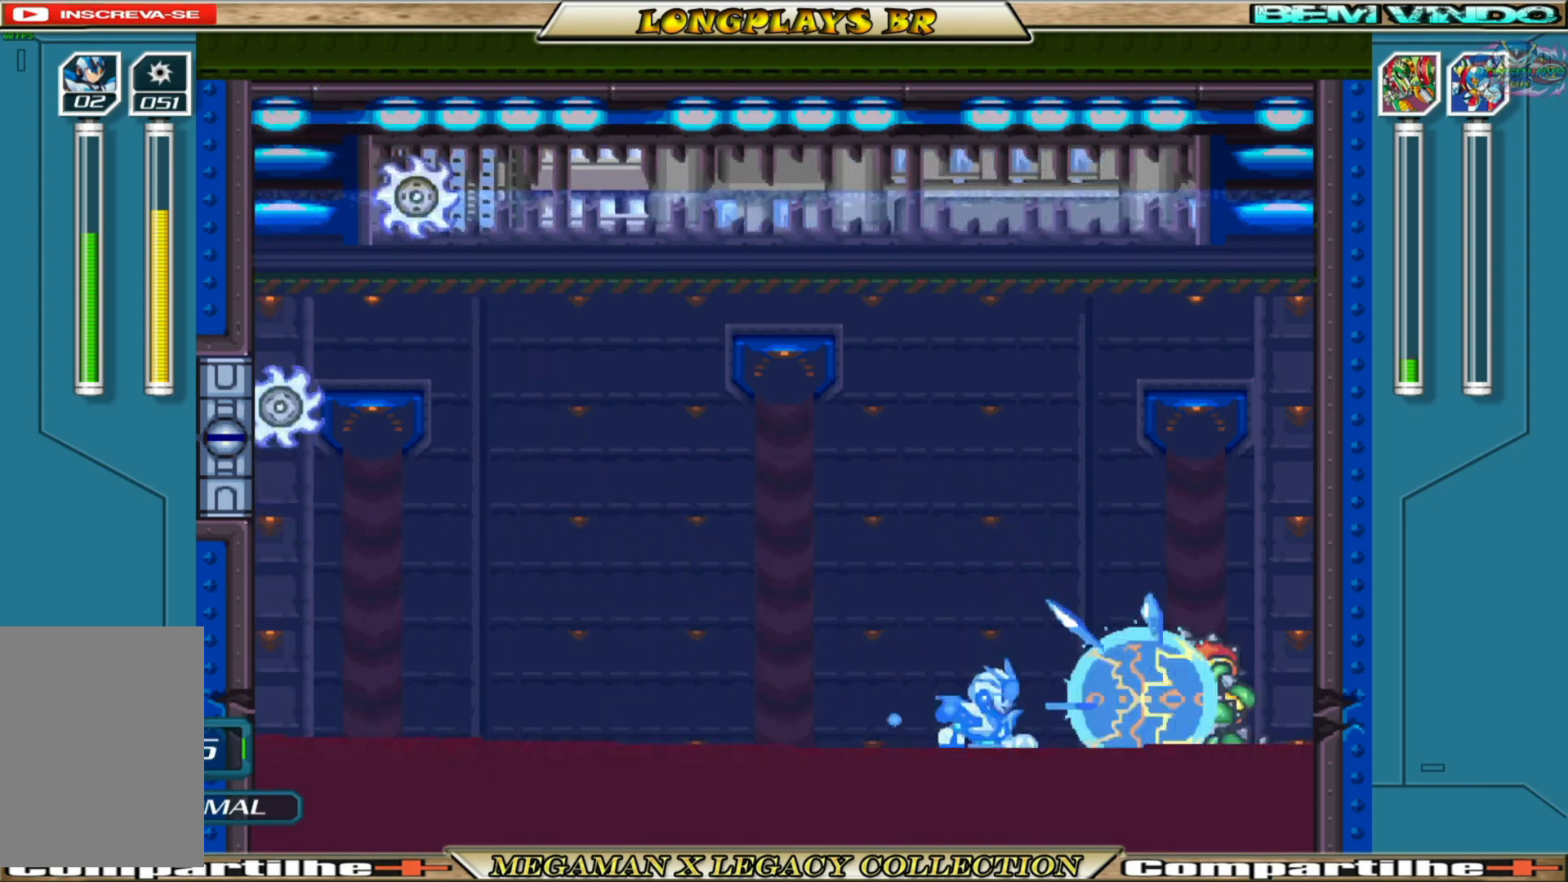
{"buttons": ["X"], "left_stick": "center", "right_stick": "center", "events": []}
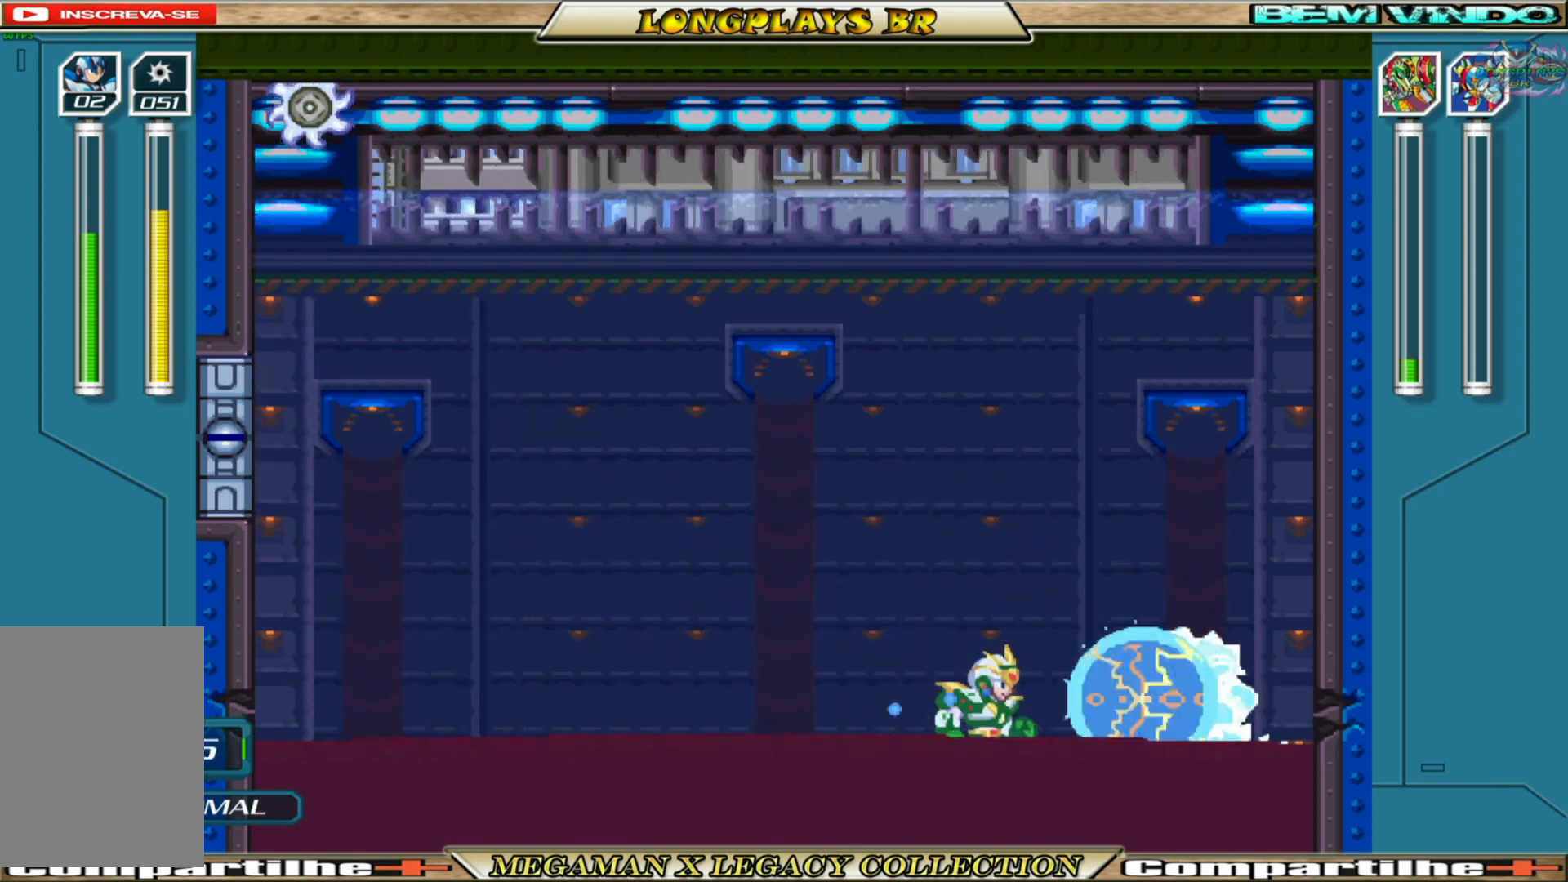
{"buttons": ["X"], "left_stick": "center", "right_stick": "center", "events": []}
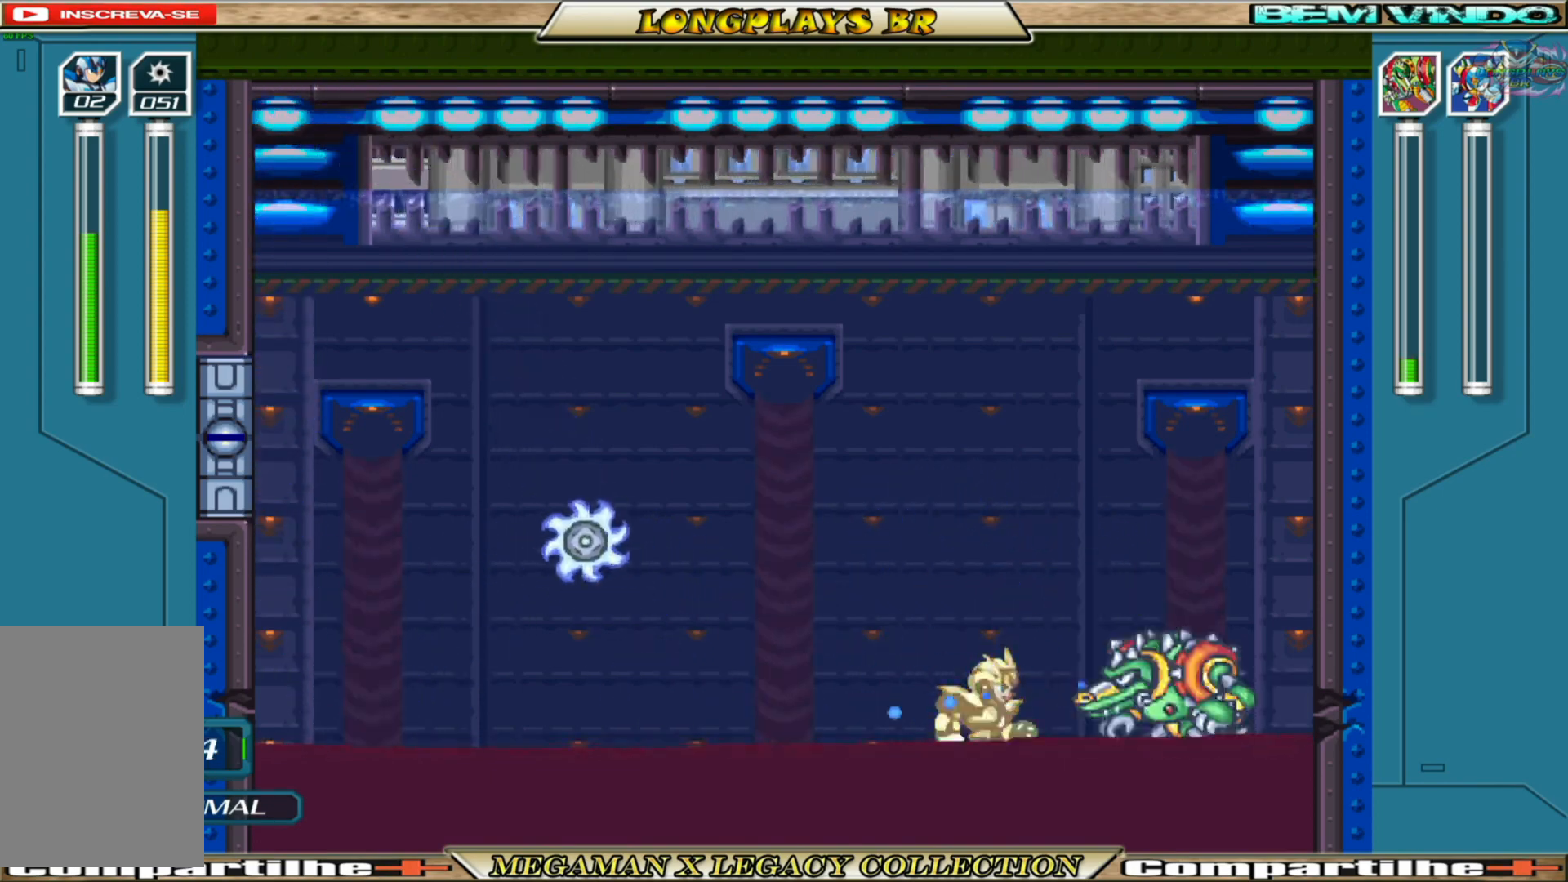
{"buttons": ["X"], "left_stick": "center", "right_stick": "center", "events": [[83, "X", "up"], [150, "X", "down"]]}
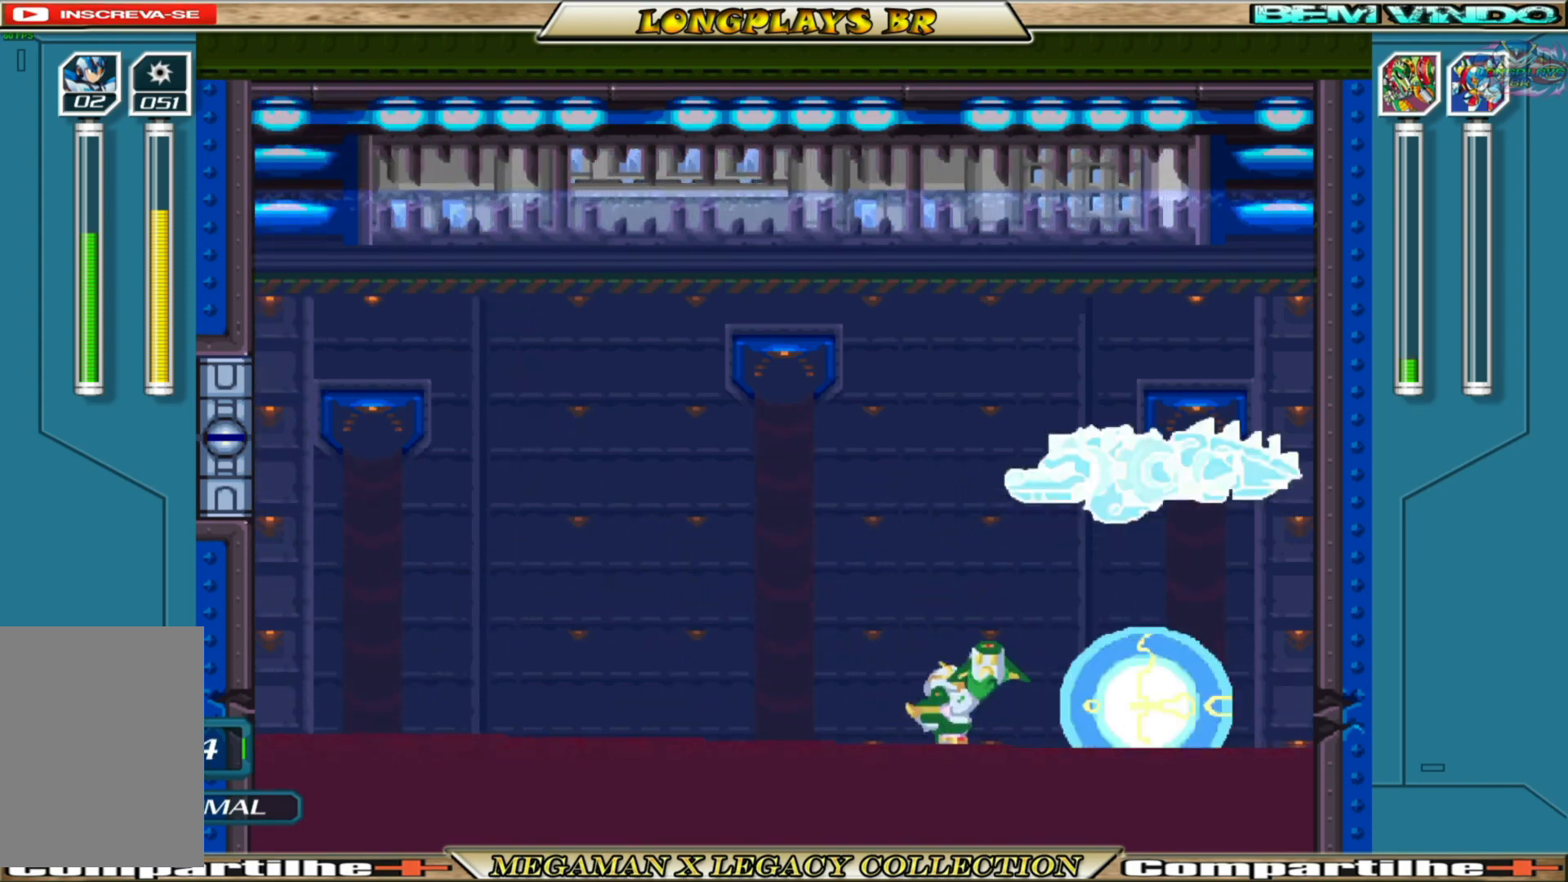
{"buttons": ["X", "DPAD_LEFT"], "left_stick": "center", "right_stick": "center", "events": [[433, "DPAD_LEFT", "down"]]}
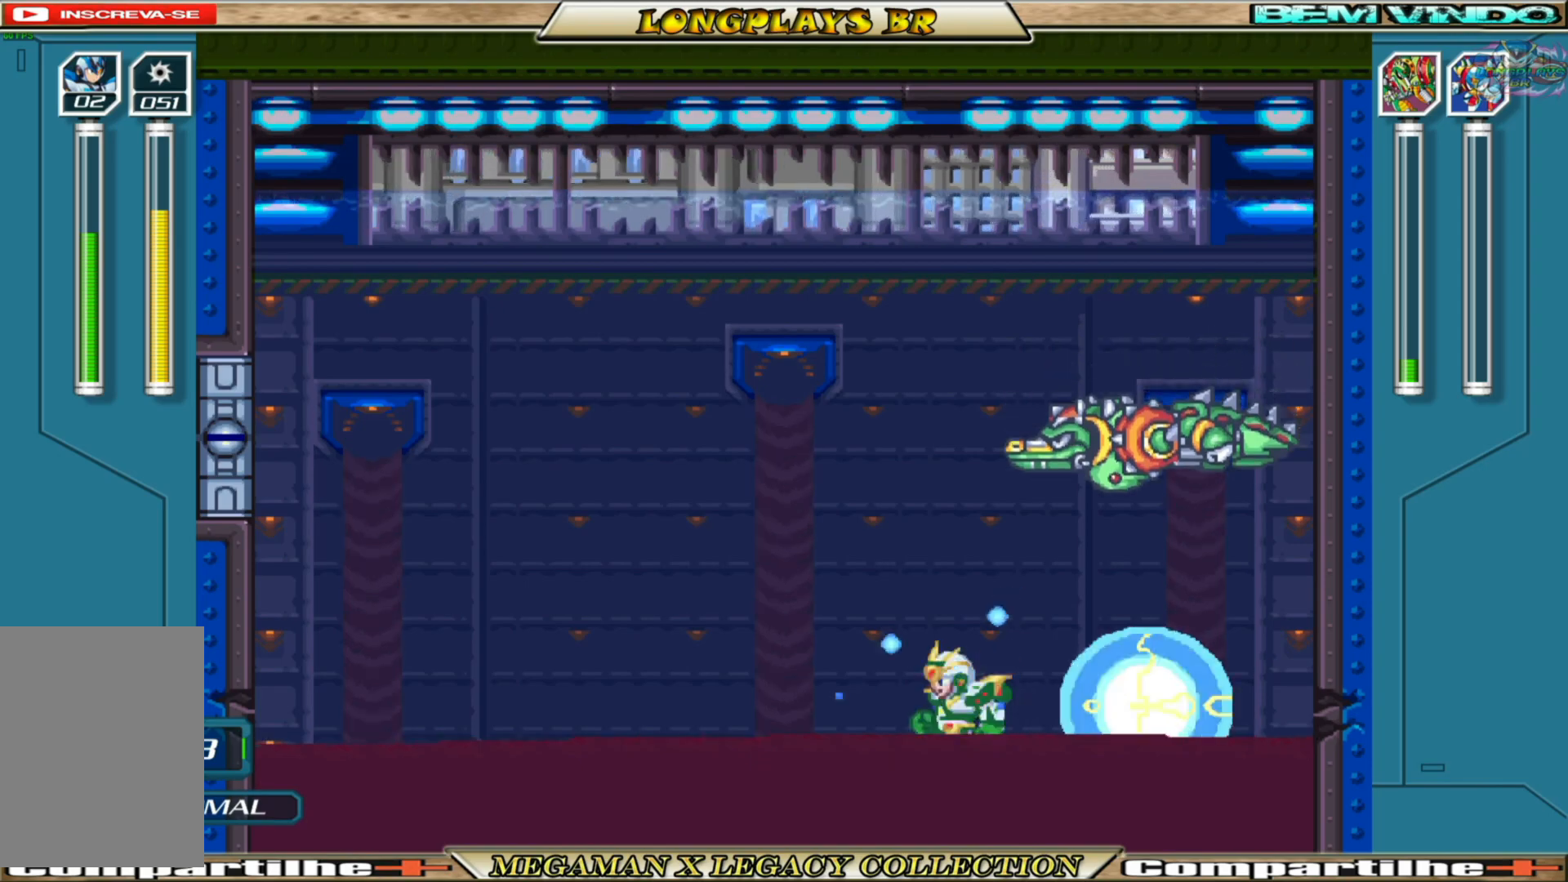
{"buttons": ["A", "B", "X", "DPAD_RIGHT"], "left_stick": "center", "right_stick": "center", "events": [[183, "B", "down"], [233, "A", "down"], [367, "DPAD_LEFT", "up"], [400, "DPAD_RIGHT", "down"]]}
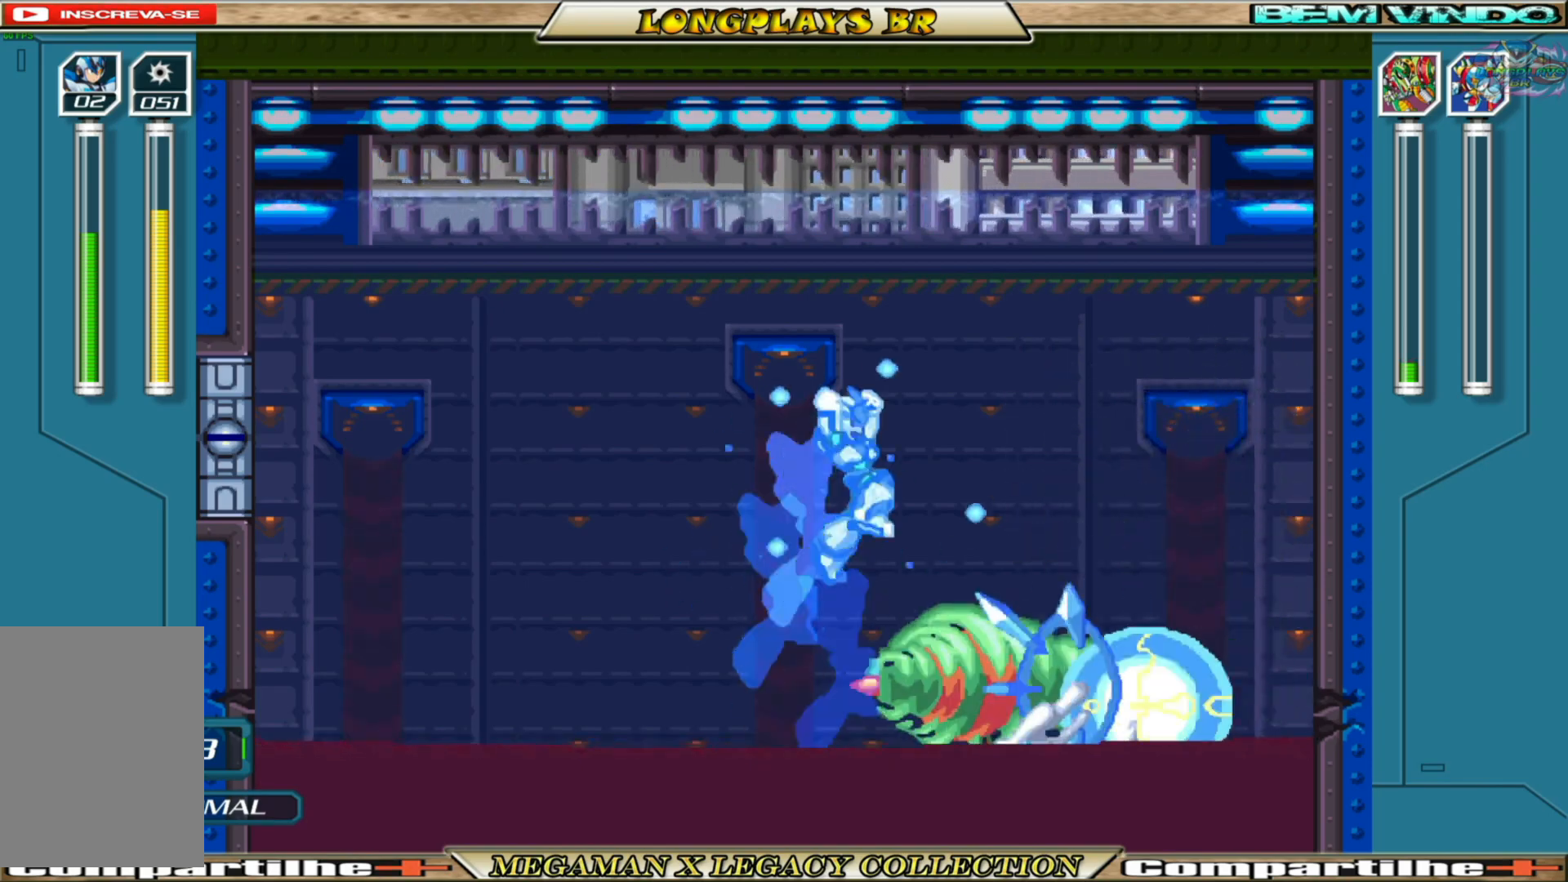
{"buttons": ["X", "DPAD_LEFT"], "left_stick": "center", "right_stick": "center", "events": [[217, "A", "up"], [217, "B", "up"], [217, "DPAD_RIGHT", "up"], [467, "DPAD_LEFT", "down"]]}
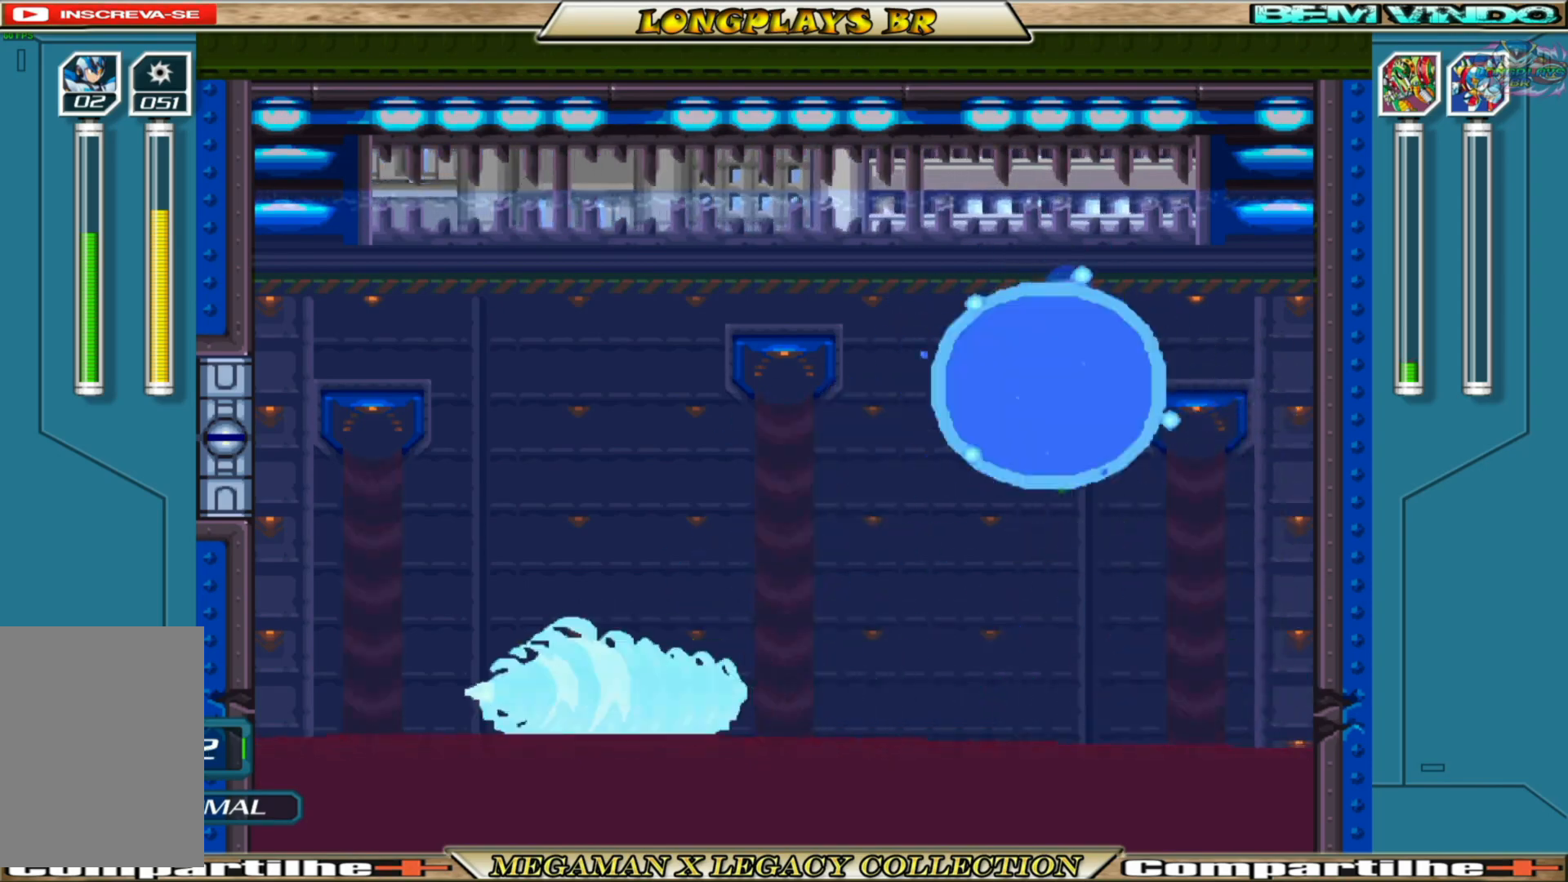
{"buttons": ["X", "DPAD_LEFT"], "left_stick": "center", "right_stick": "center", "events": [[250, "DPAD_LEFT", "up"], [433, "DPAD_LEFT", "down"]]}
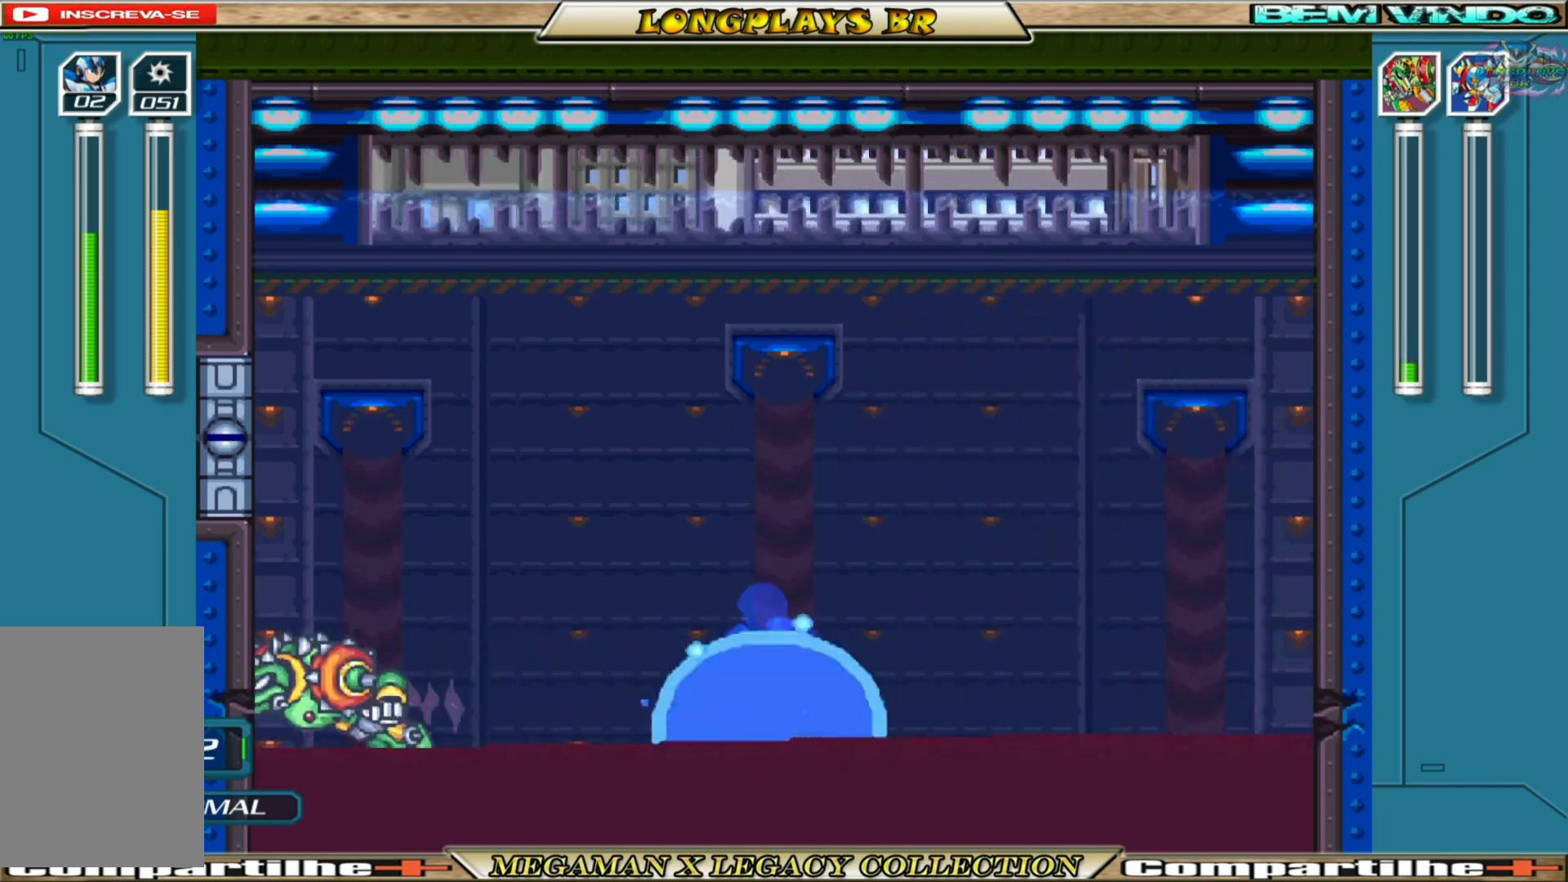
{"buttons": ["X"], "left_stick": "center", "right_stick": "center", "events": [[117, "X", "up"], [217, "DPAD_LEFT", "up"], [217, "X", "down"]]}
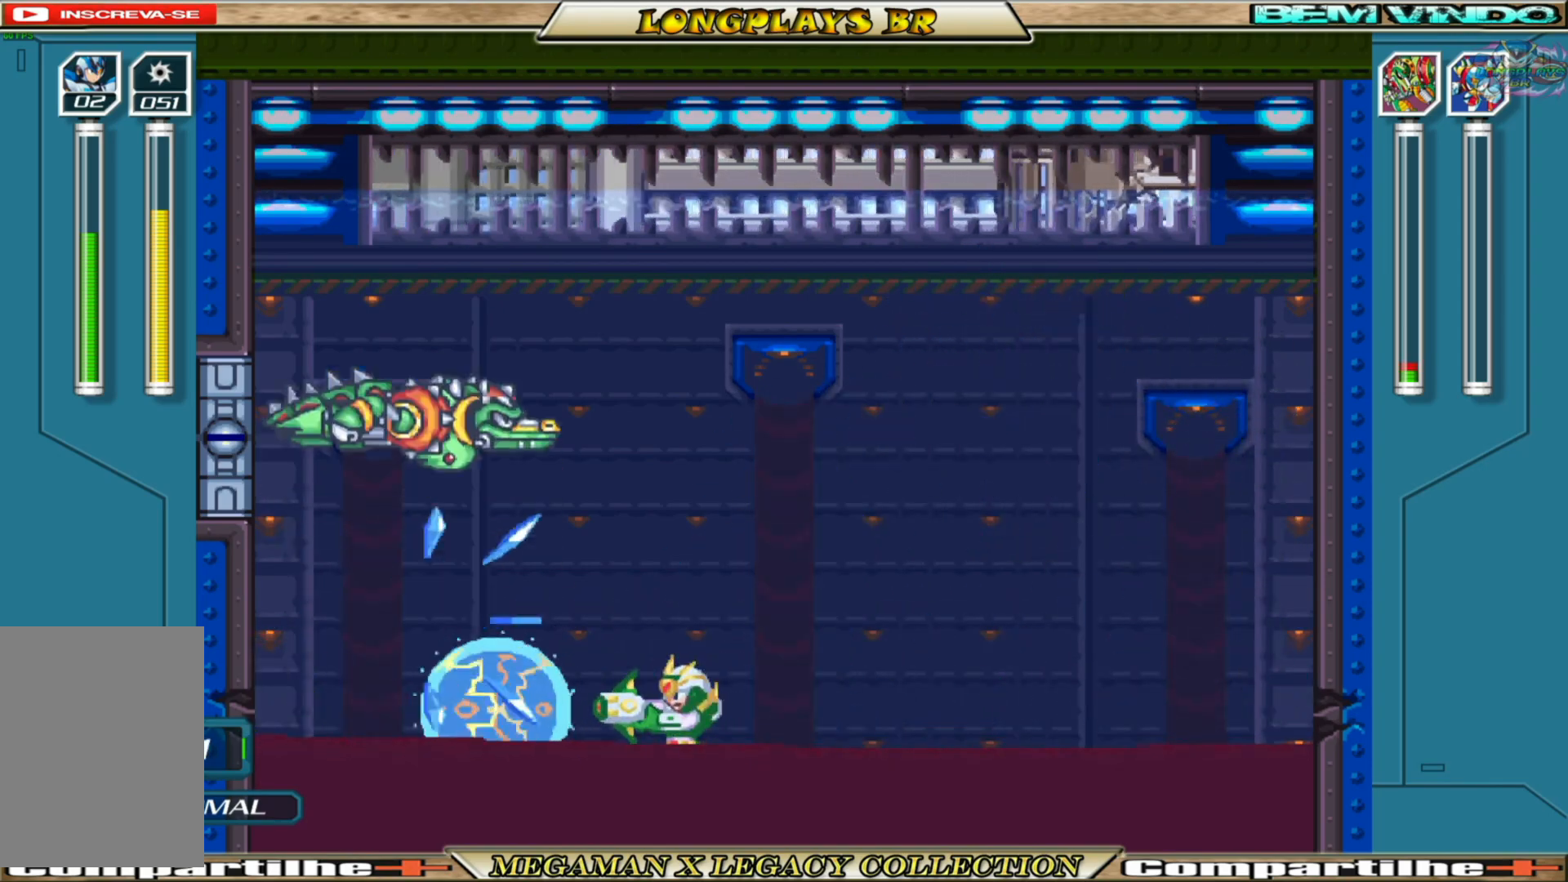
{"buttons": ["X", "DPAD_RIGHT"], "left_stick": "center", "right_stick": "center", "events": [[200, "DPAD_RIGHT", "down"]]}
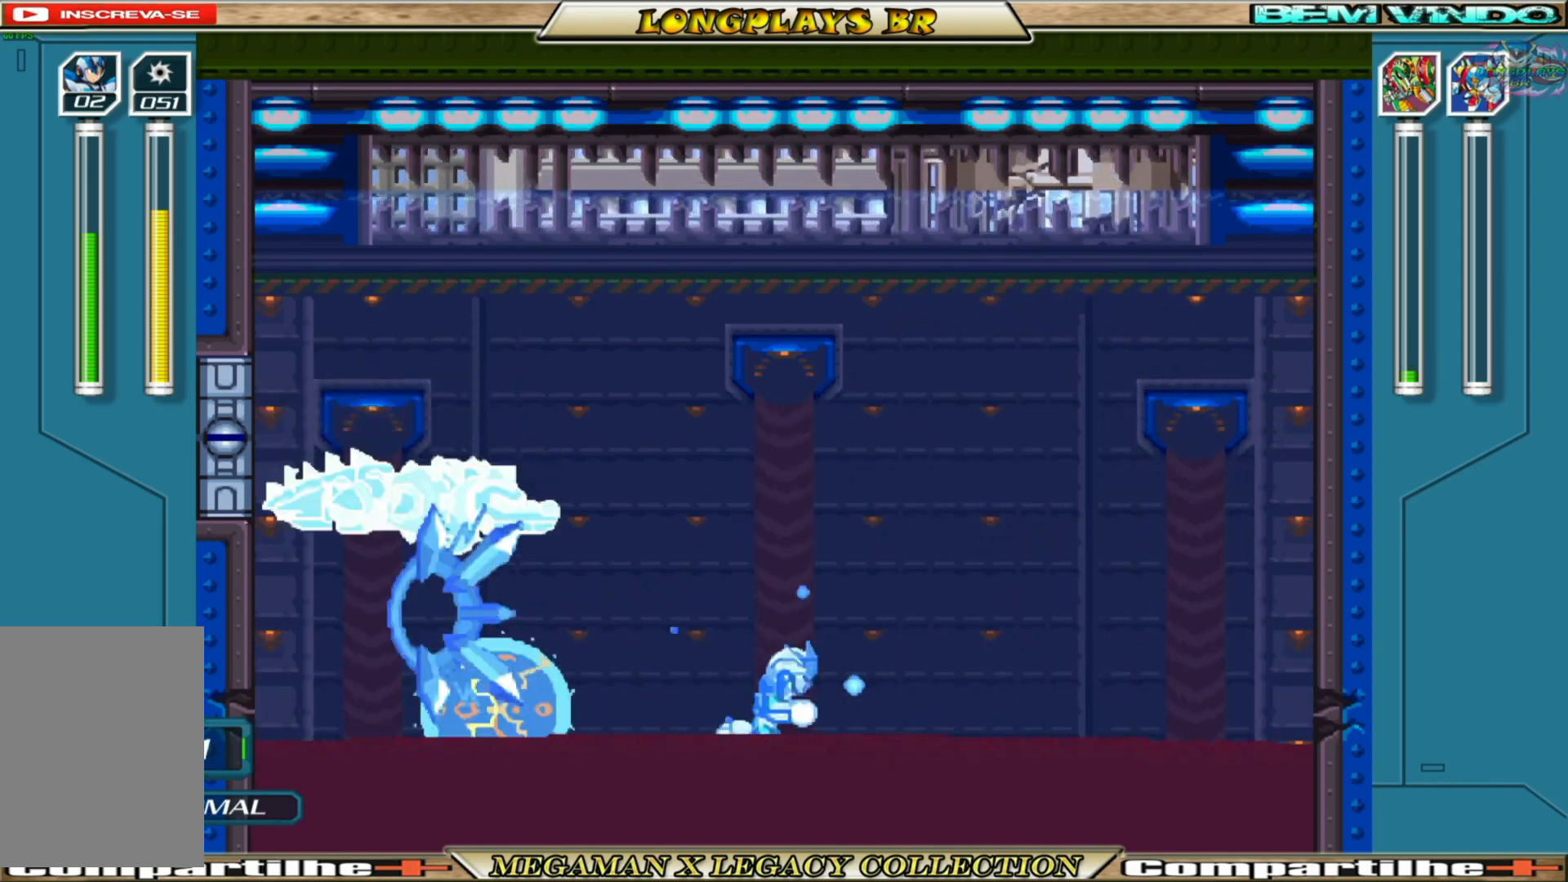
{"buttons": ["A", "B", "X", "DPAD_UP", "DPAD_LEFT"], "left_stick": "center", "right_stick": "center", "events": [[217, "A", "down"], [217, "B", "down"], [350, "DPAD_RIGHT", "up"], [350, "DPAD_UP", "down"], [400, "DPAD_LEFT", "down"]]}
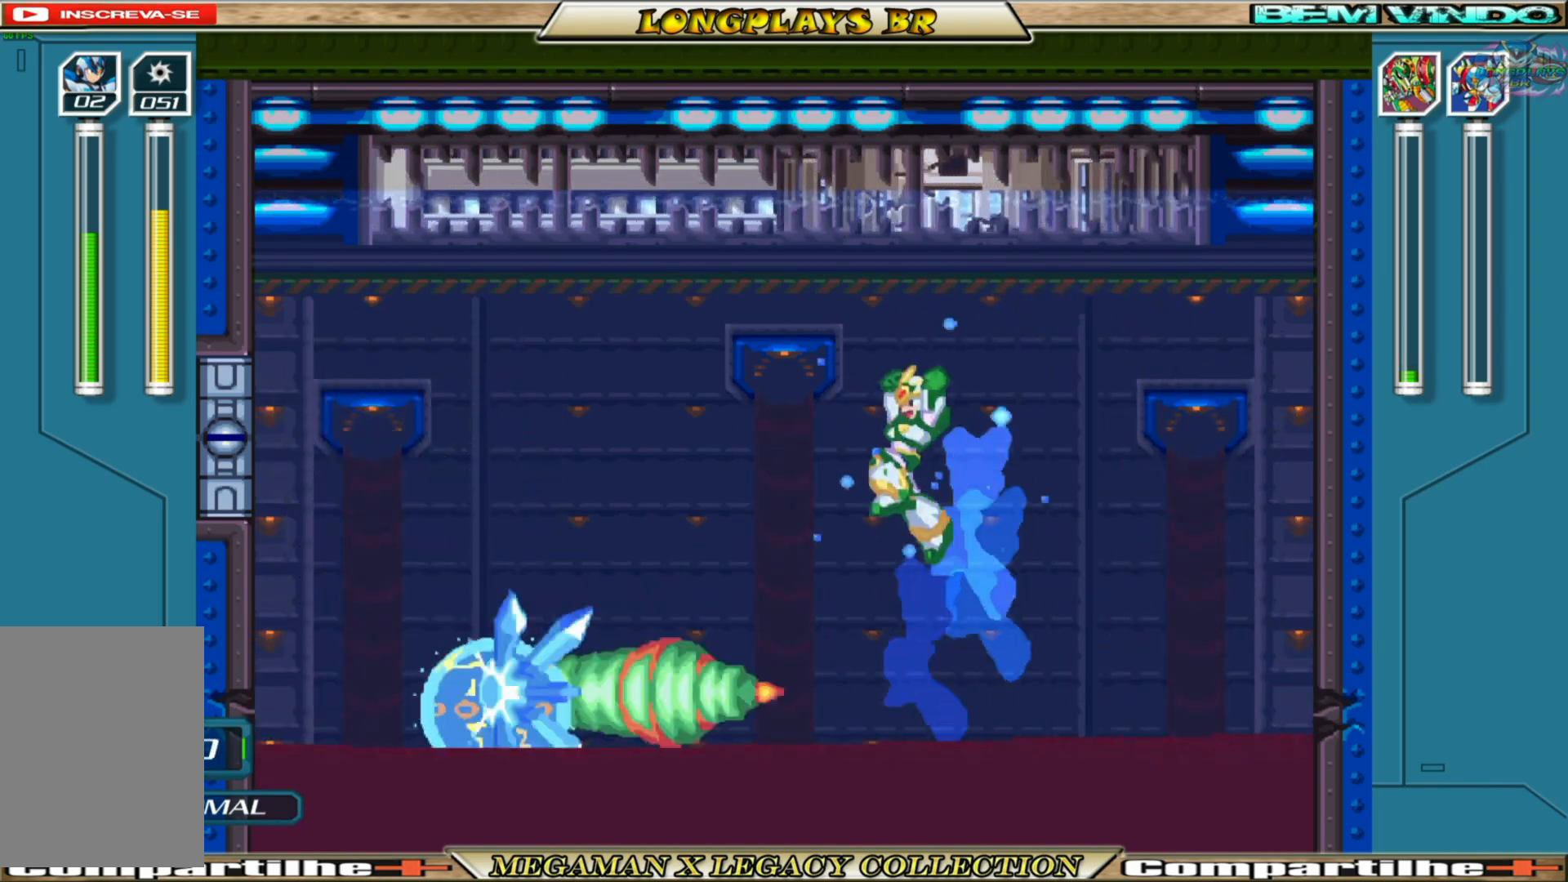
{"buttons": ["X", "DPAD_RIGHT"], "left_stick": "center", "right_stick": "center", "events": [[233, "A", "up"], [233, "B", "up"], [233, "DPAD_UP", "up"], [333, "DPAD_LEFT", "up"], [467, "DPAD_RIGHT", "down"]]}
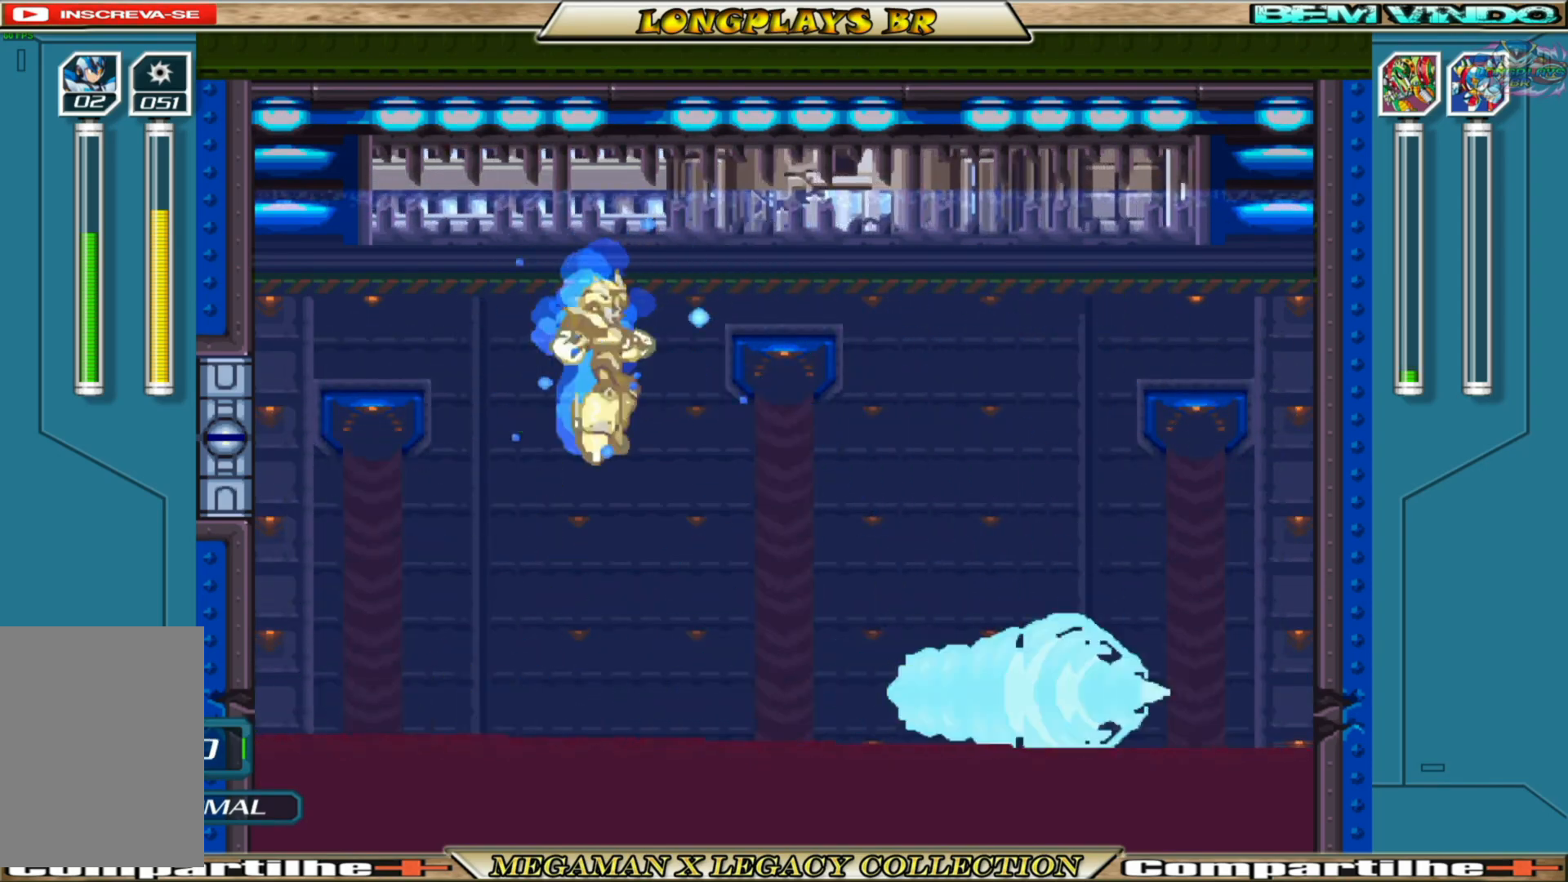
{"buttons": ["X"], "left_stick": "center", "right_stick": "center", "events": [[33, "DPAD_RIGHT", "up"], [183, "DPAD_RIGHT", "down"], [483, "DPAD_RIGHT", "up"]]}
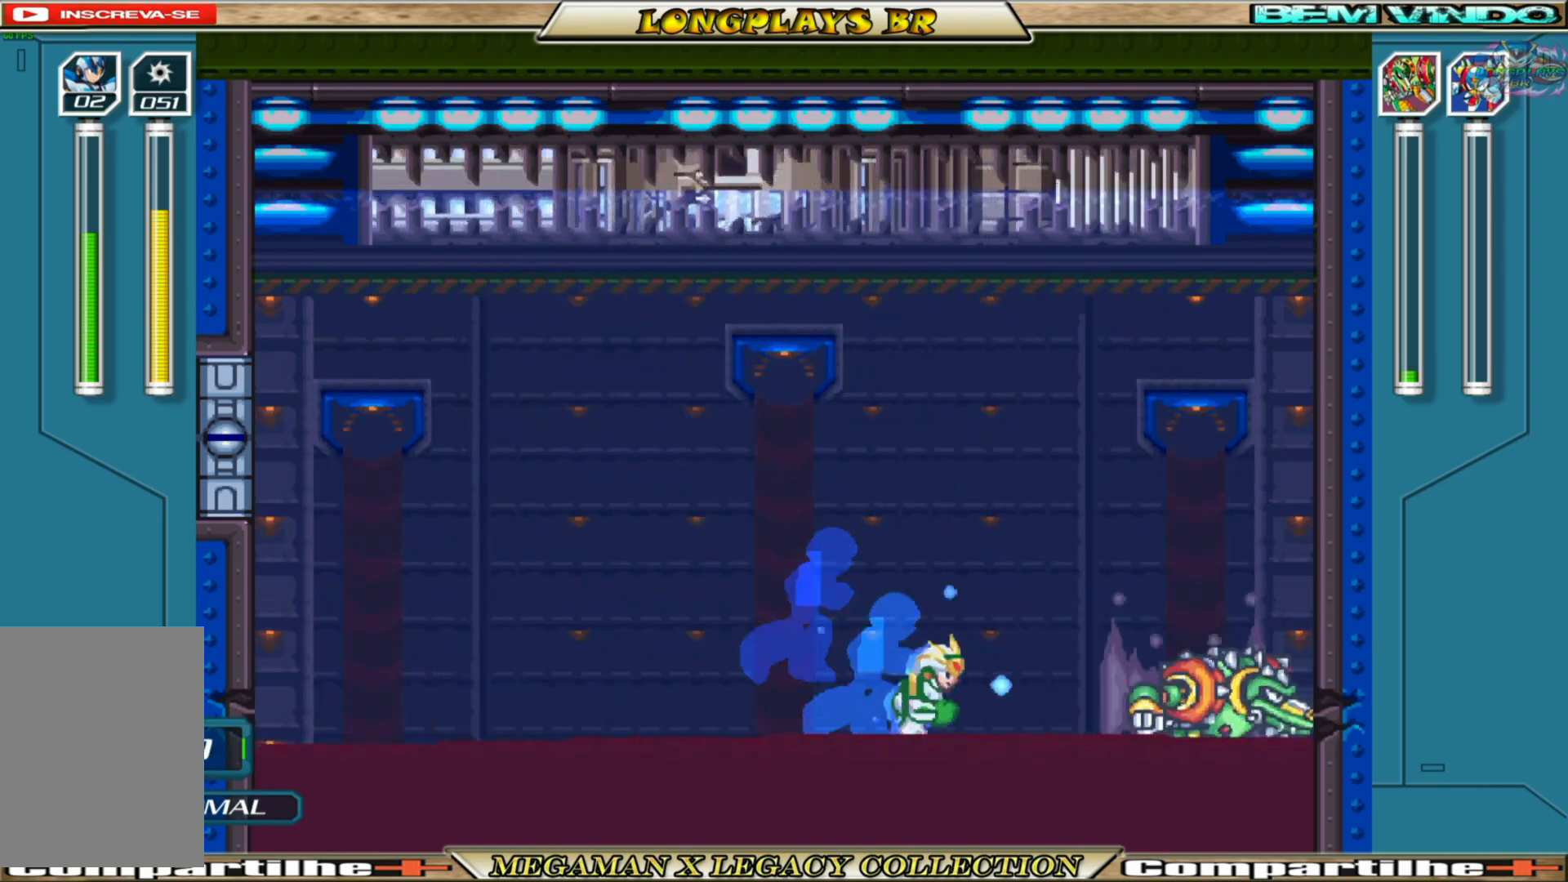
{"buttons": ["X"], "left_stick": "center", "right_stick": "center", "events": [[67, "X", "up"], [133, "X", "down"]]}
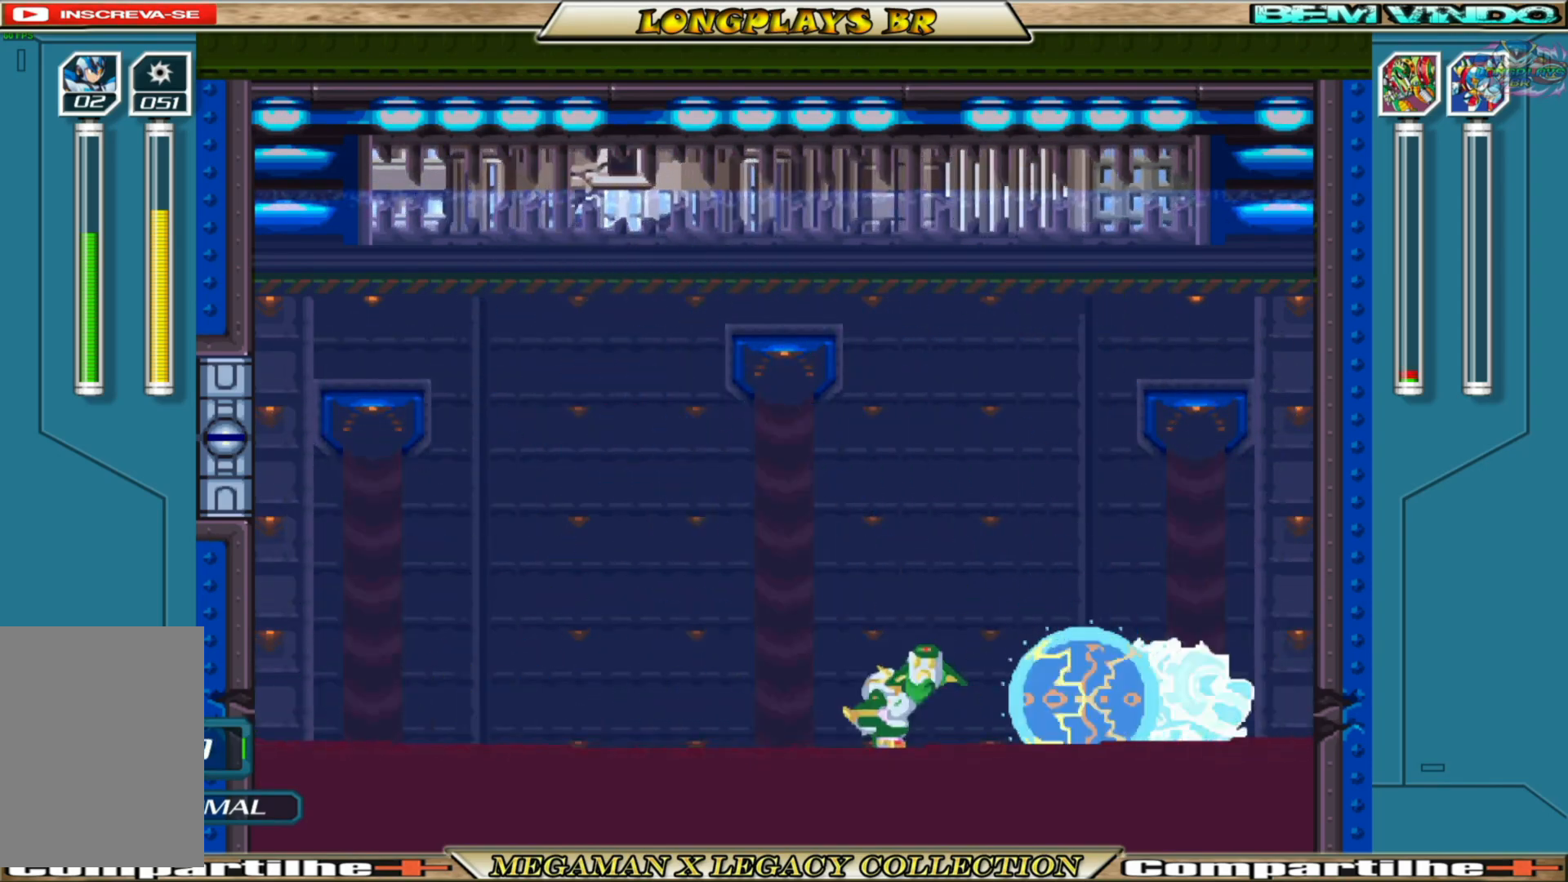
{"buttons": ["X"], "left_stick": "center", "right_stick": "center", "events": []}
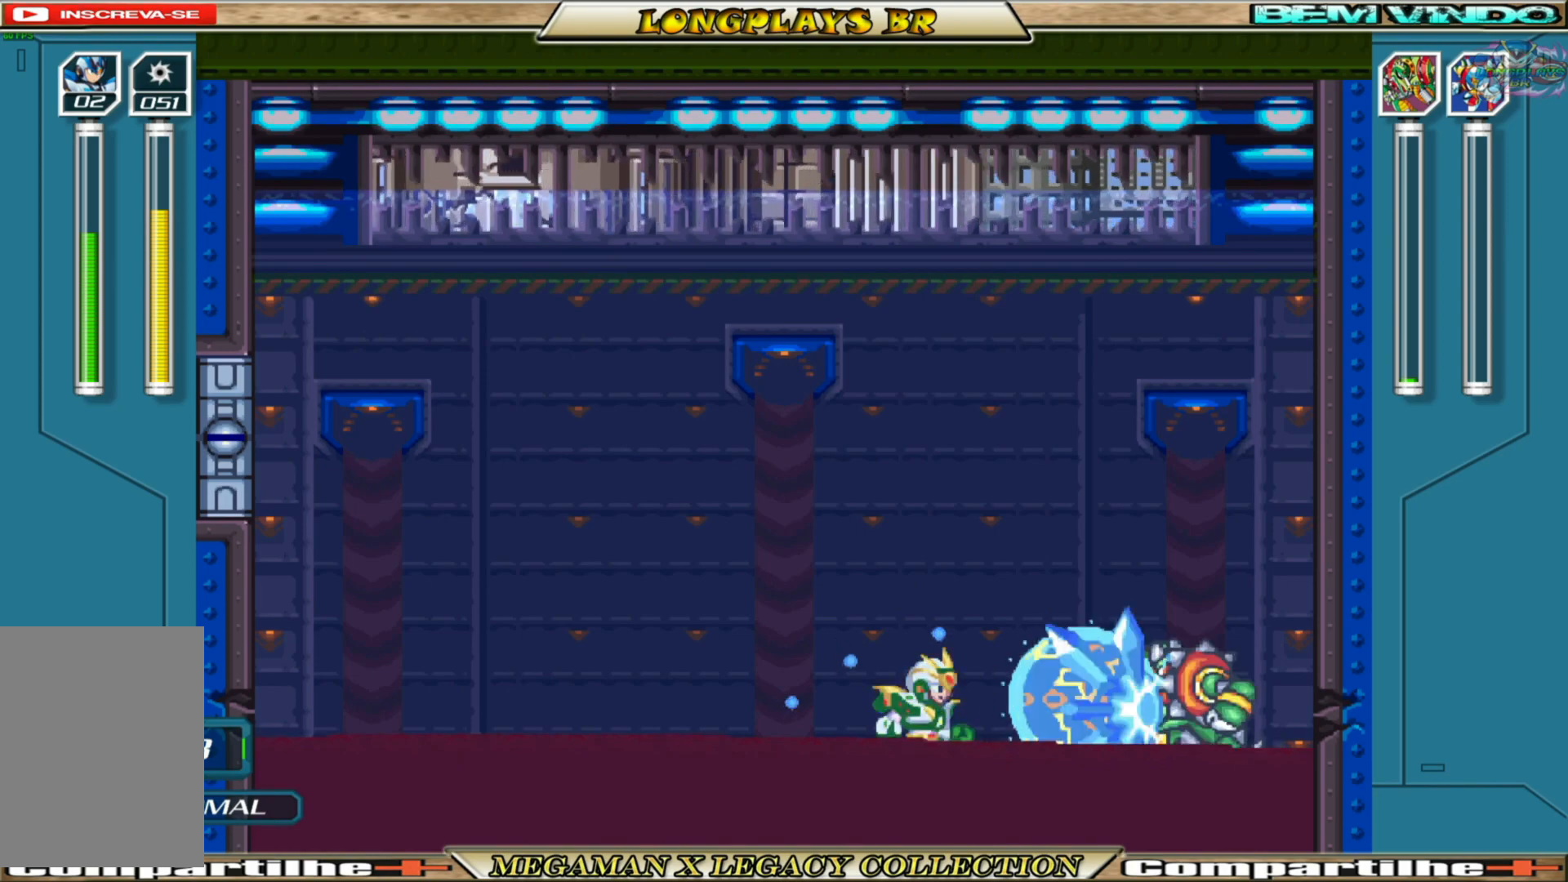
{"buttons": ["X"], "left_stick": "center", "right_stick": "center", "events": []}
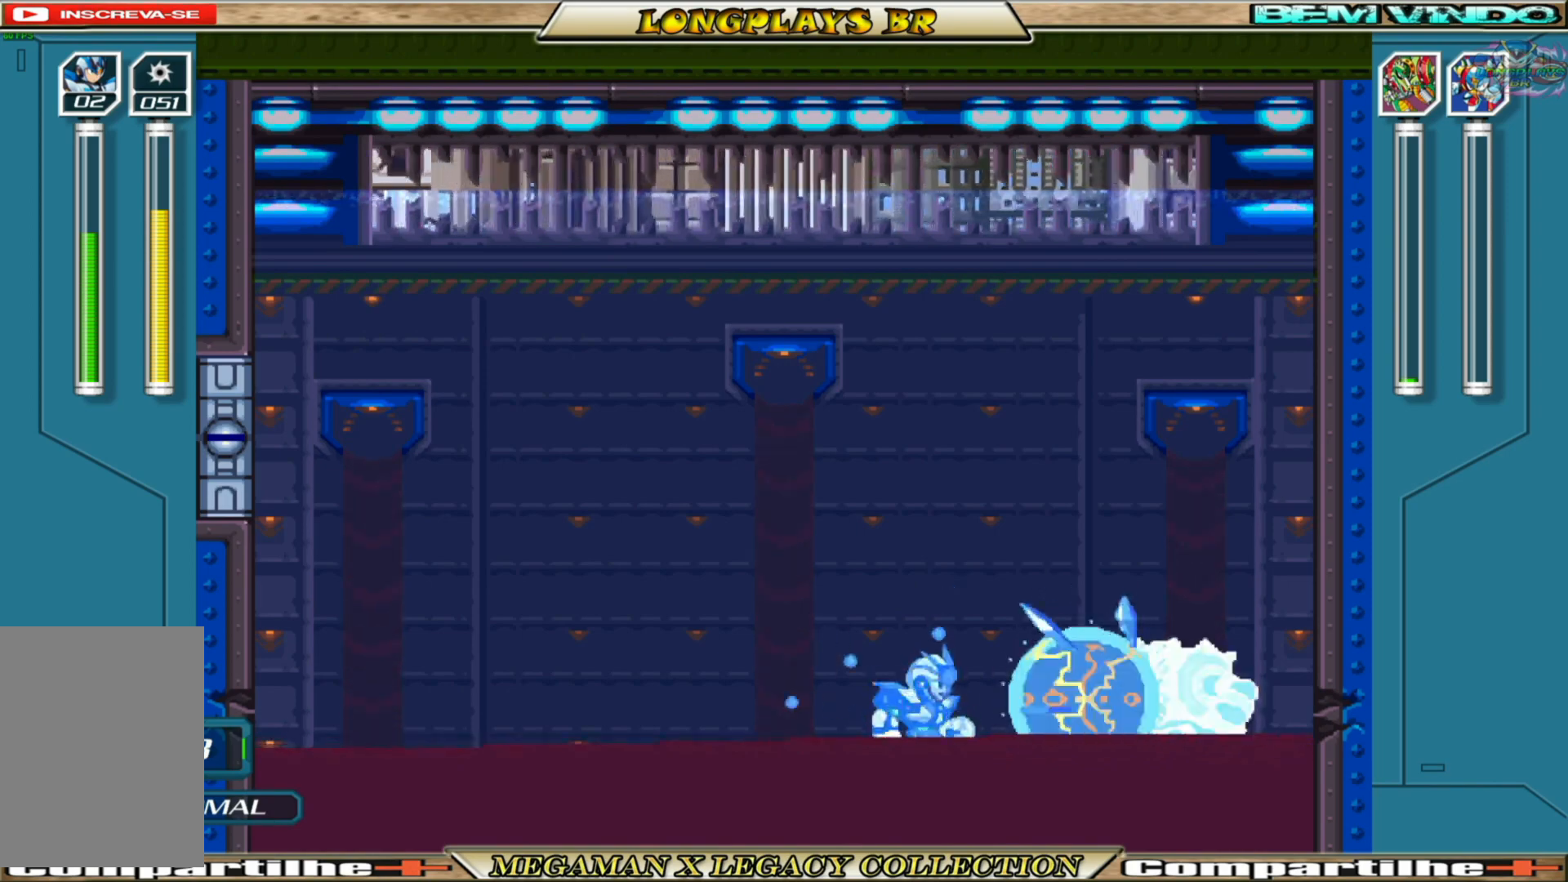
{"buttons": ["X"], "left_stick": "center", "right_stick": "center", "events": []}
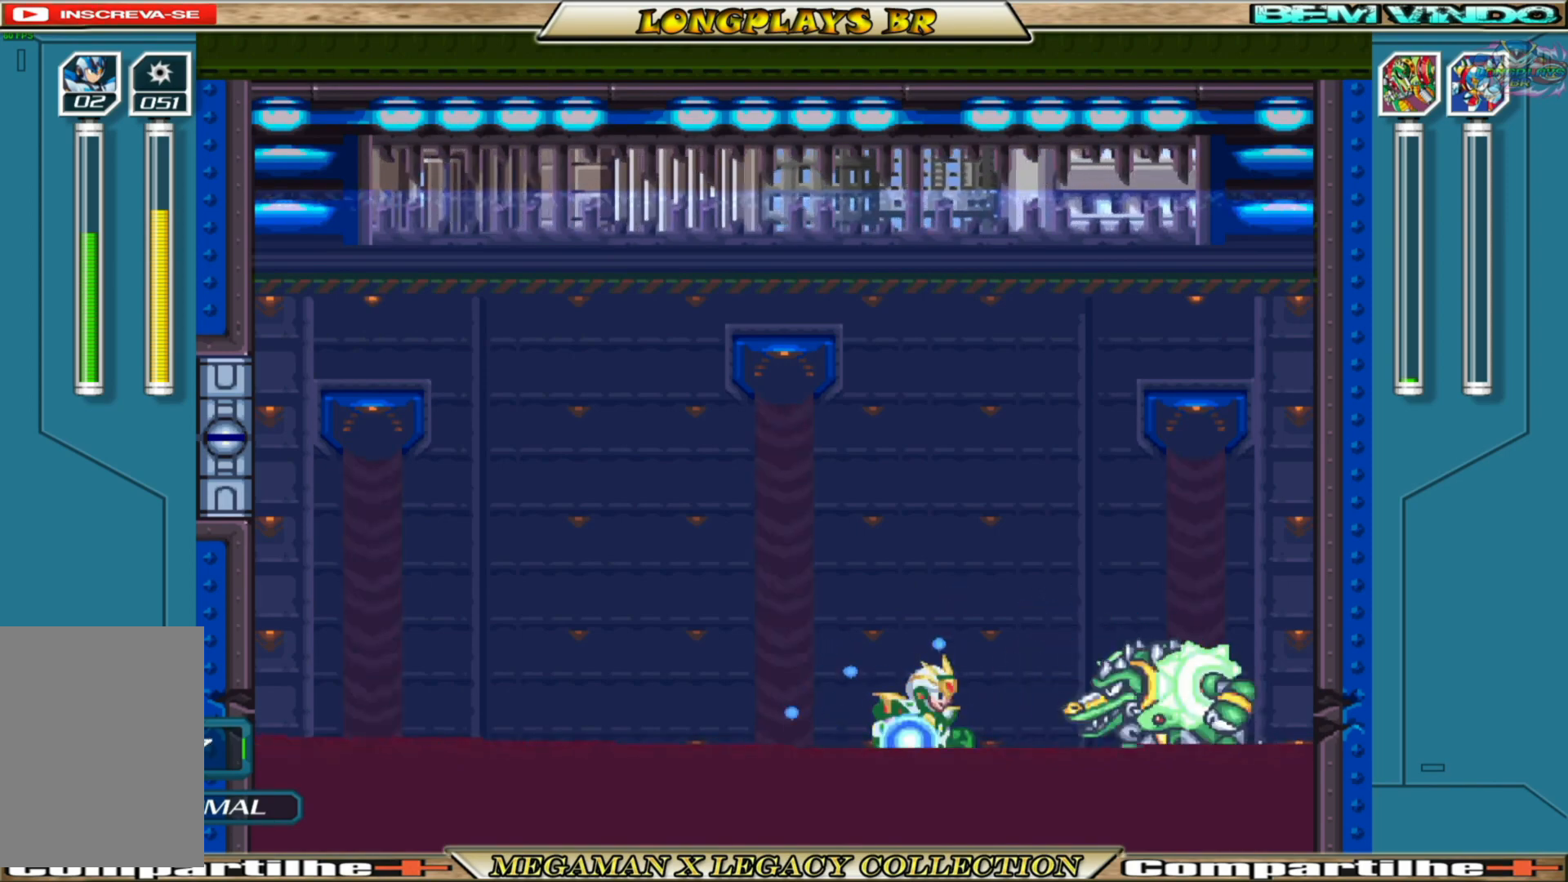
{"buttons": ["X"], "left_stick": "center", "right_stick": "center", "events": [[100, "DPAD_RIGHT", "down"], [100, "X", "up"], [167, "X", "down"], [183, "DPAD_RIGHT", "up"]]}
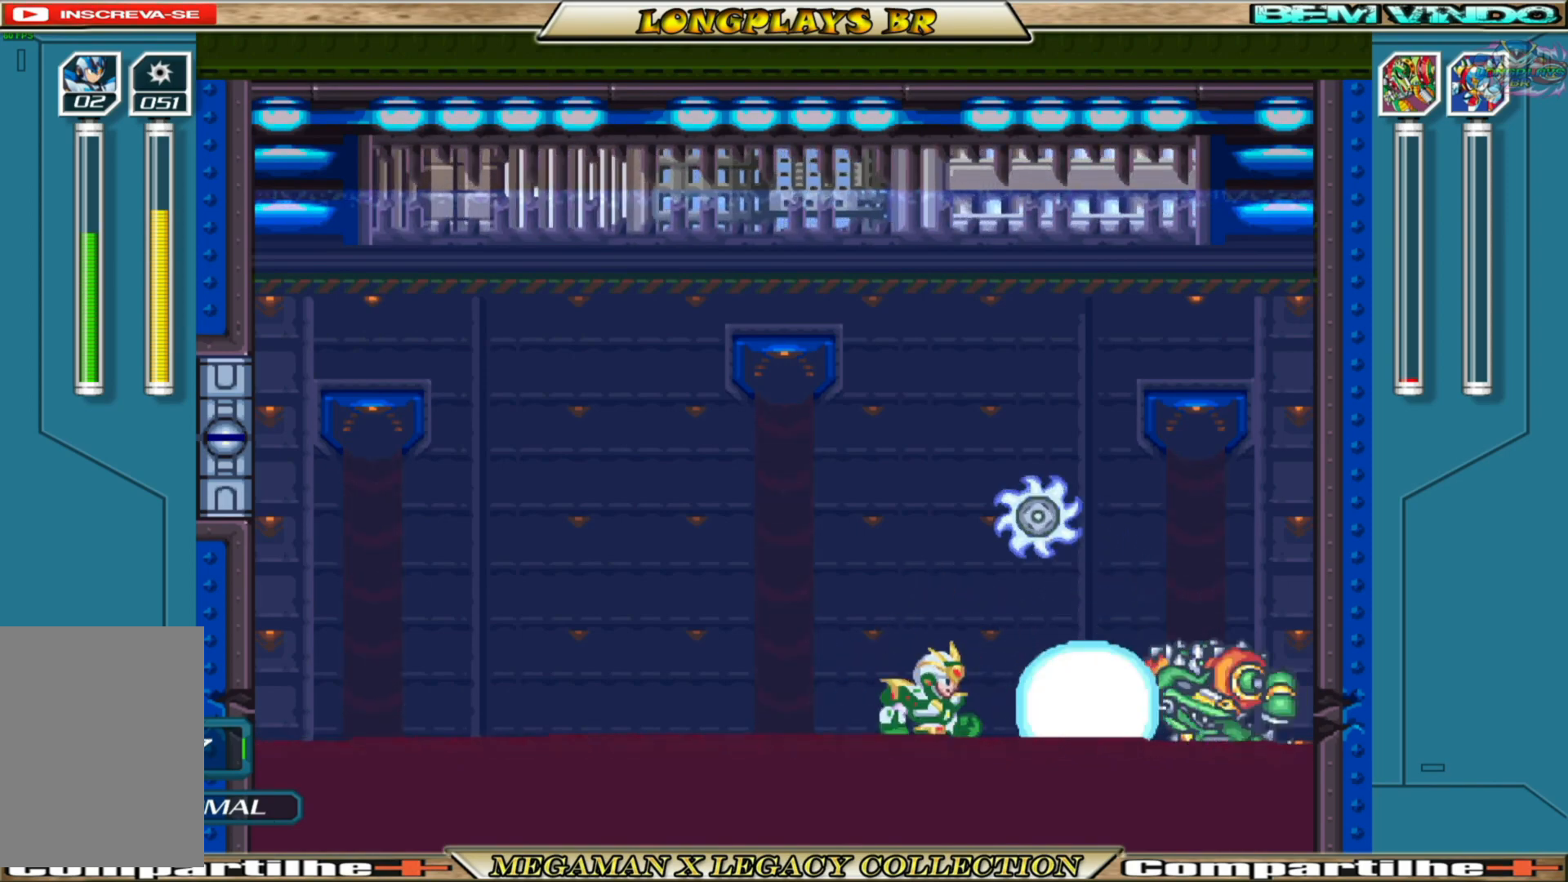
{"buttons": ["X"], "left_stick": "center", "right_stick": "center", "events": [[183, "DPAD_RIGHT", "down"], [350, "DPAD_RIGHT", "up"]]}
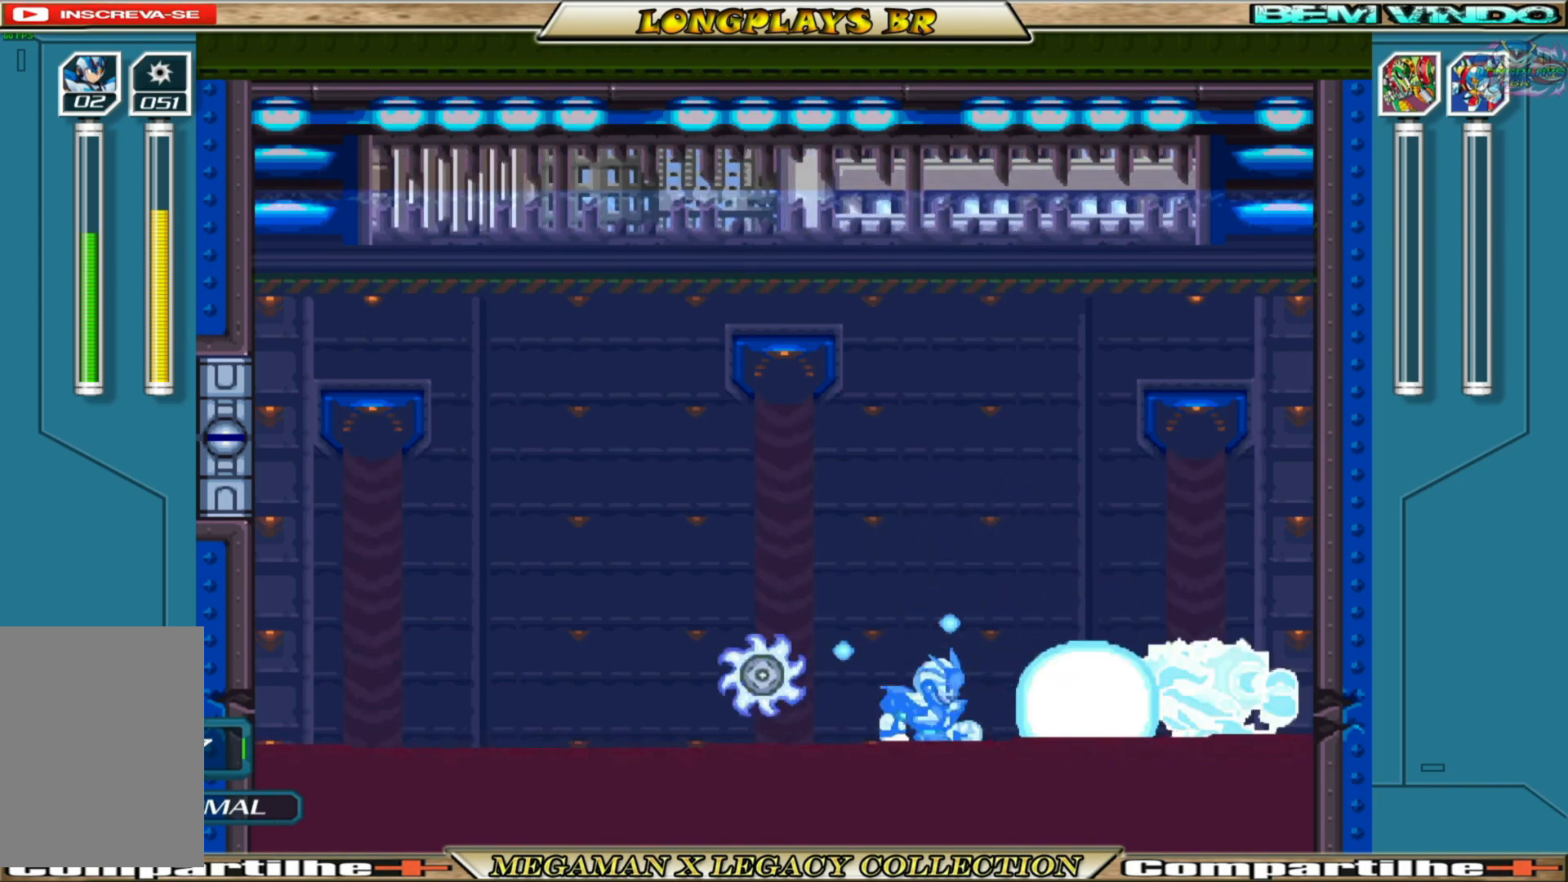
{"buttons": [], "left_stick": "center", "right_stick": "center", "events": [[100, "X", "up"]]}